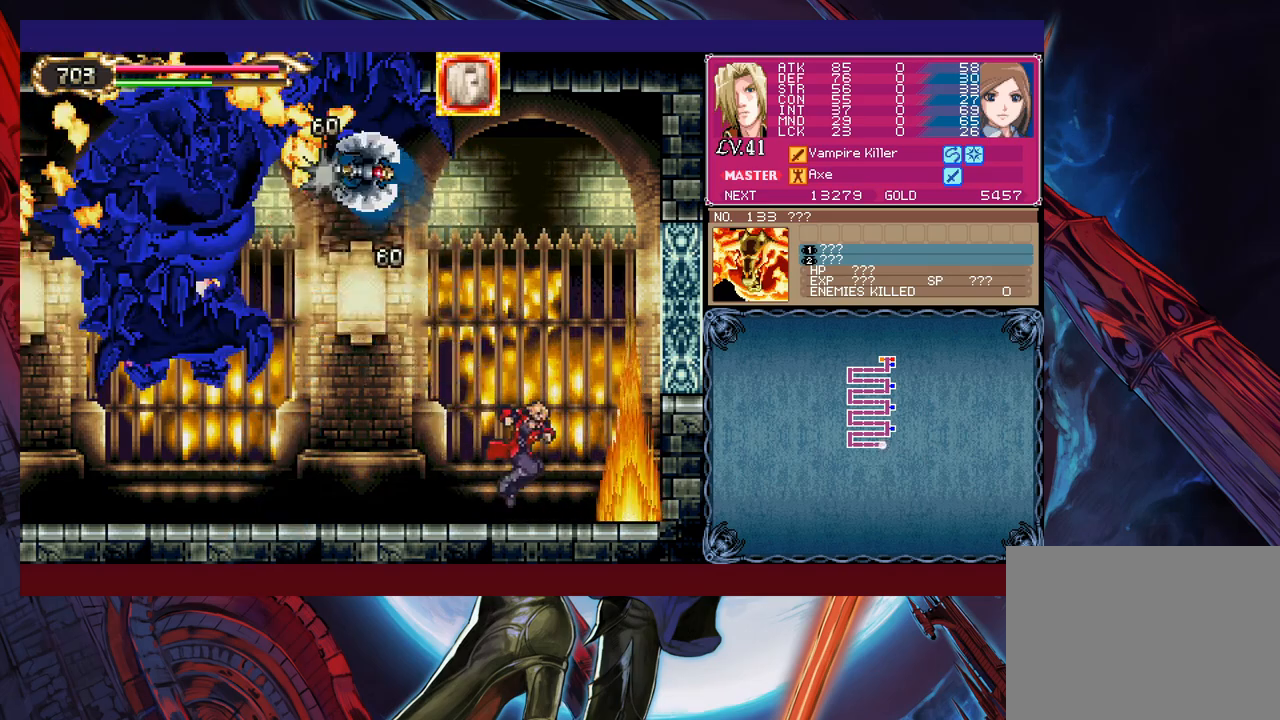
Gameplay with a controller (Xbox layout); each line is a JSON object with the inputs held at the frame after it. "events" lists button and stick changes between this image and that frame as [ms after this image, input, new state], when the widget could be followed in between. Not read: L2 R2 right_stick.
{"buttons": [], "left_stick": "right", "events": [[83, "left_stick", "up-left"], [117, "B", "down"], [167, "X", "down"], [233, "left_stick", "right"], [267, "B", "up"], [267, "X", "up"]]}
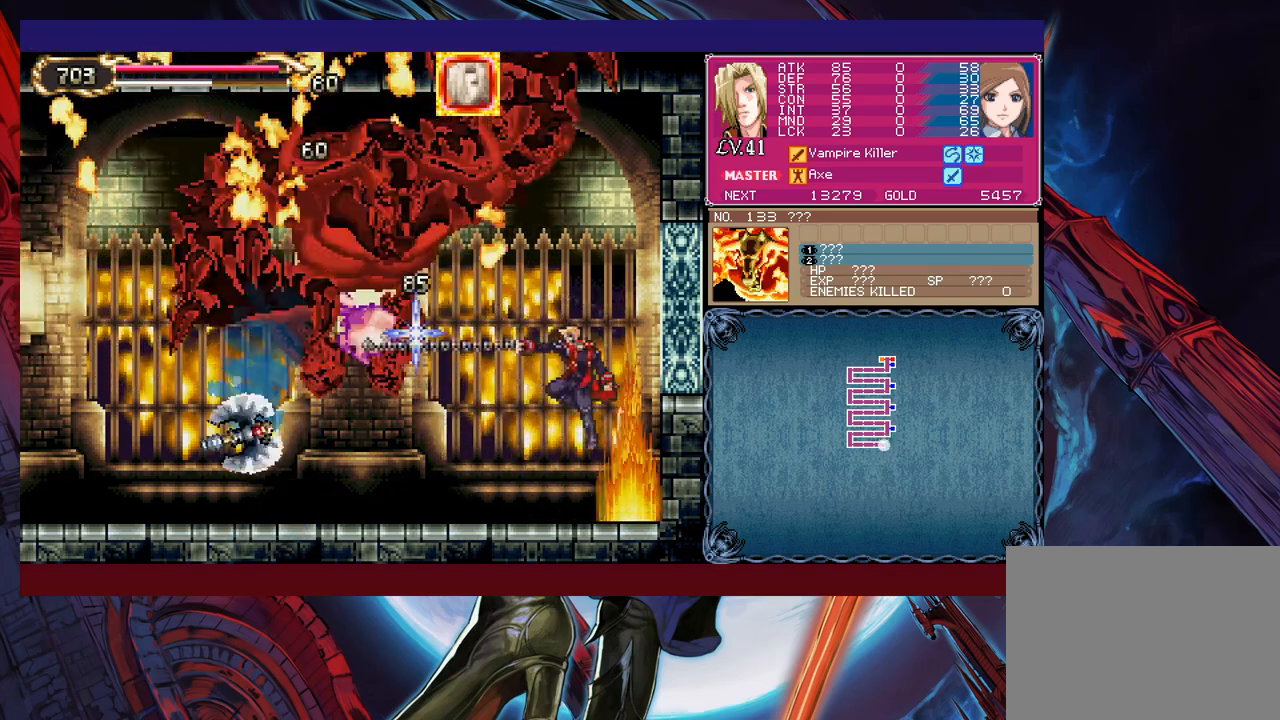
{"buttons": ["B"], "left_stick": "down-left", "events": [[233, "left_stick", "left"], [283, "B", "down"], [333, "left_stick", "down-left"], [383, "B", "up"], [433, "B", "down"]]}
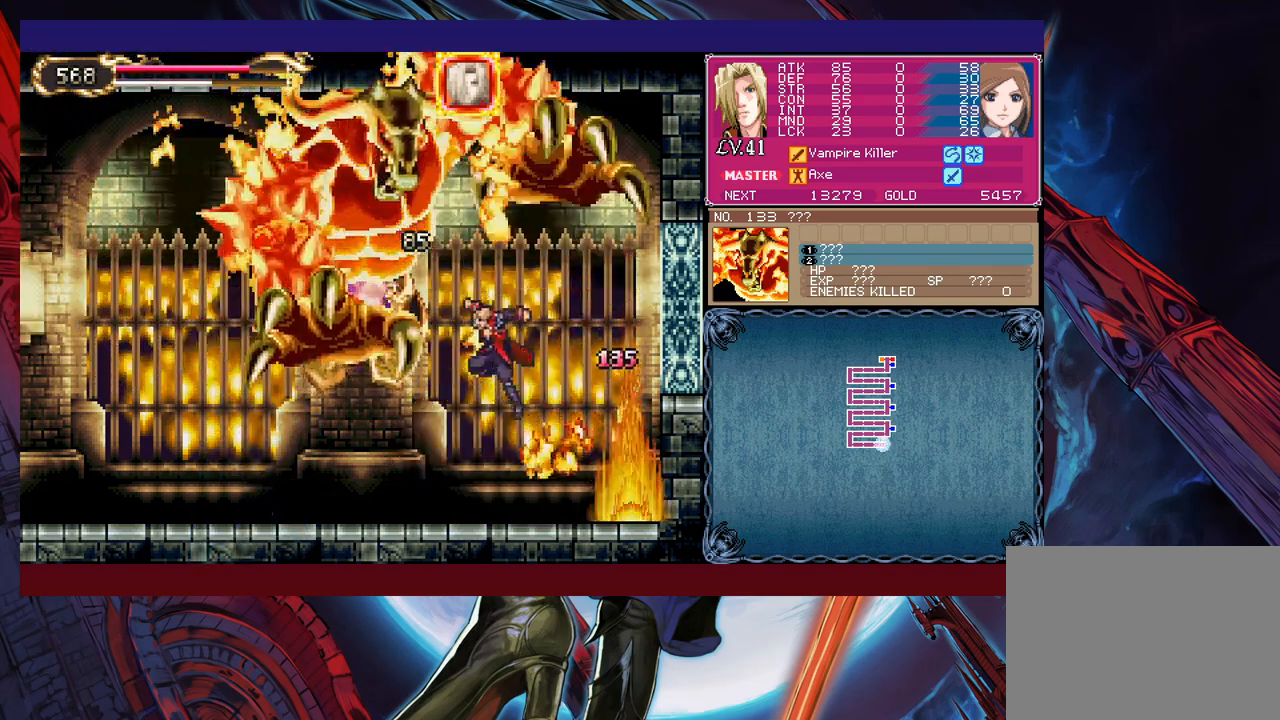
{"buttons": [], "left_stick": "down-left", "events": [[17, "B", "up"], [83, "B", "down"], [183, "B", "up"], [417, "B", "down"], [483, "B", "up"]]}
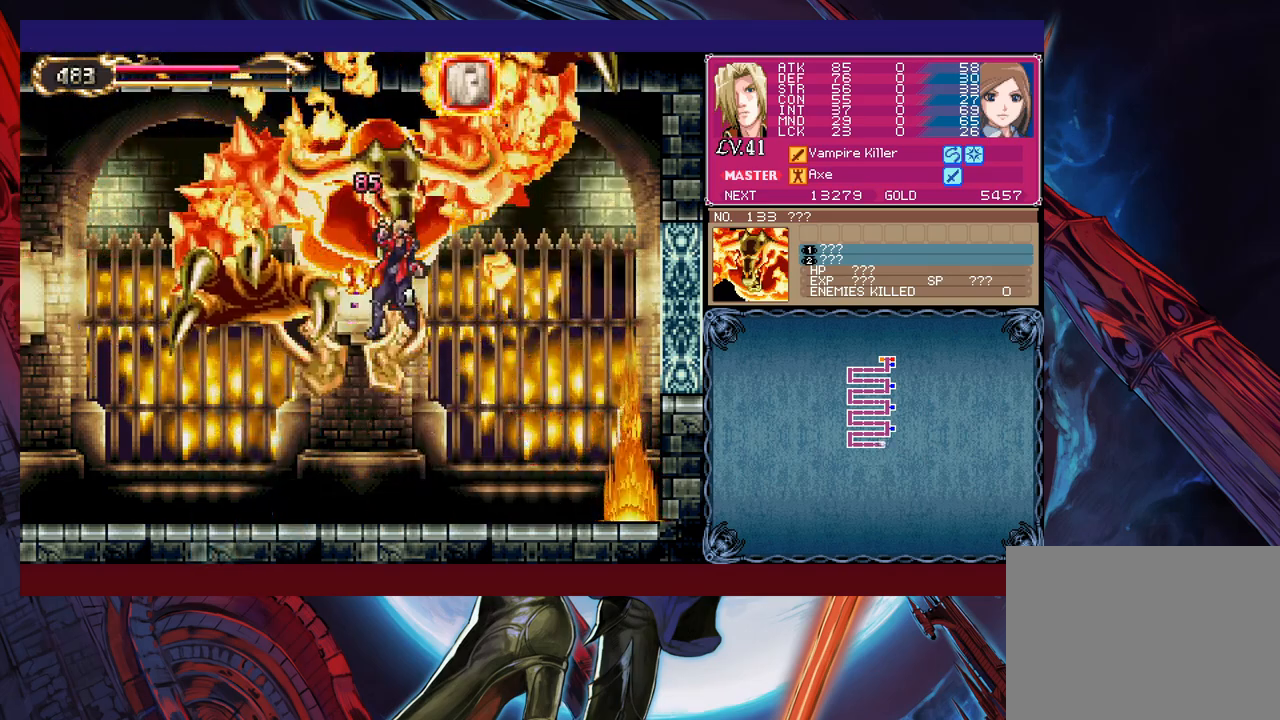
{"buttons": [], "left_stick": "down-left", "events": [[67, "B", "down"], [133, "B", "up"], [217, "B", "down"], [283, "B", "up"]]}
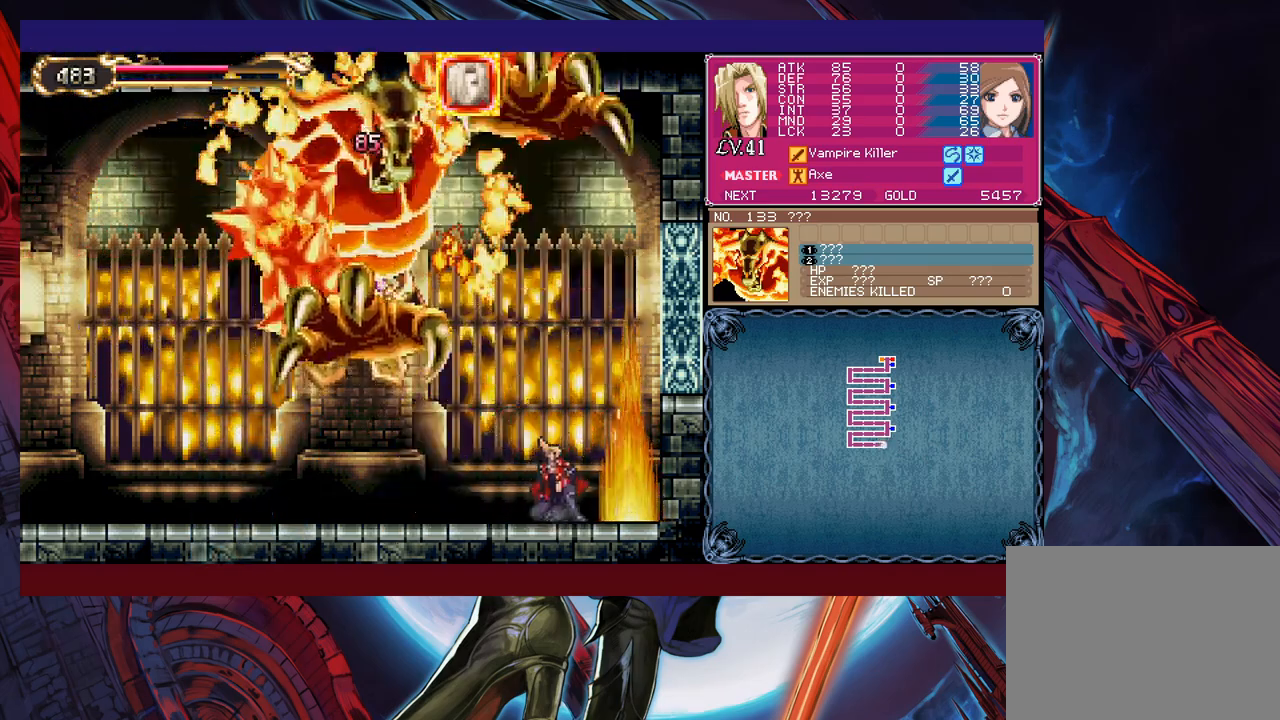
{"buttons": [], "left_stick": "down-left", "events": [[167, "B", "down"], [233, "B", "up"], [333, "B", "down"], [417, "B", "up"]]}
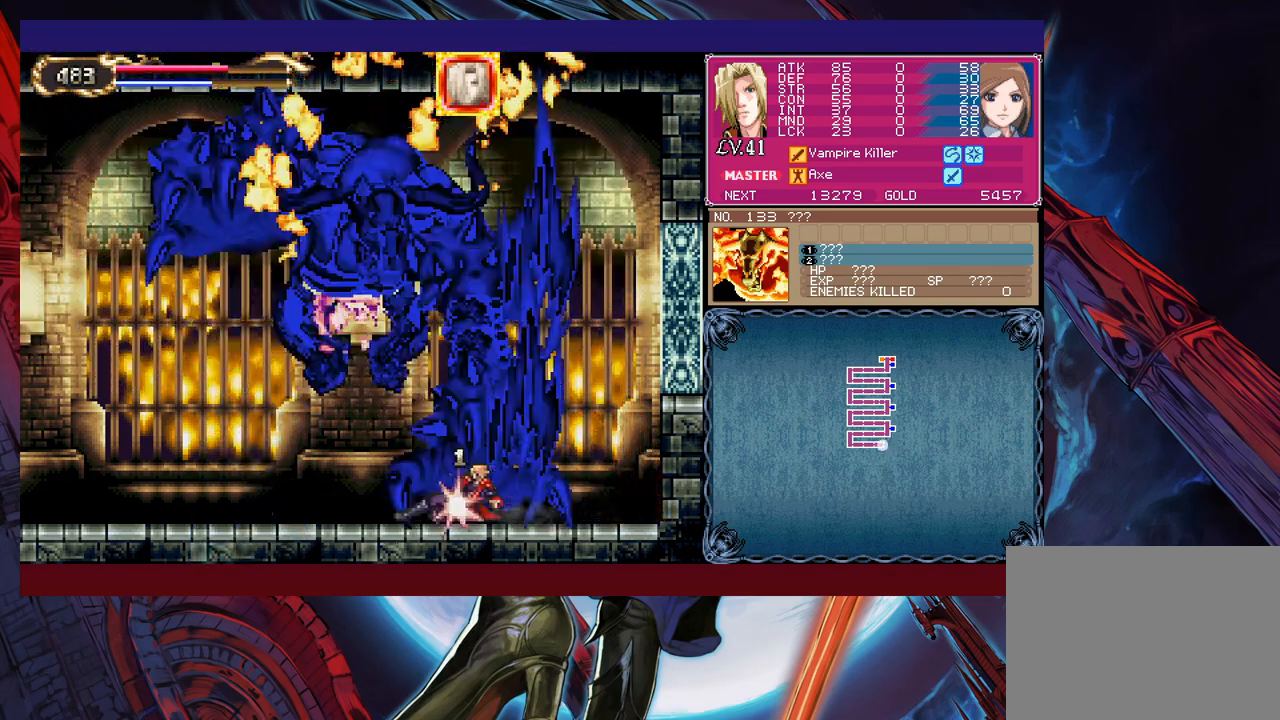
{"buttons": [], "left_stick": "left", "events": [[183, "left_stick", "left"]]}
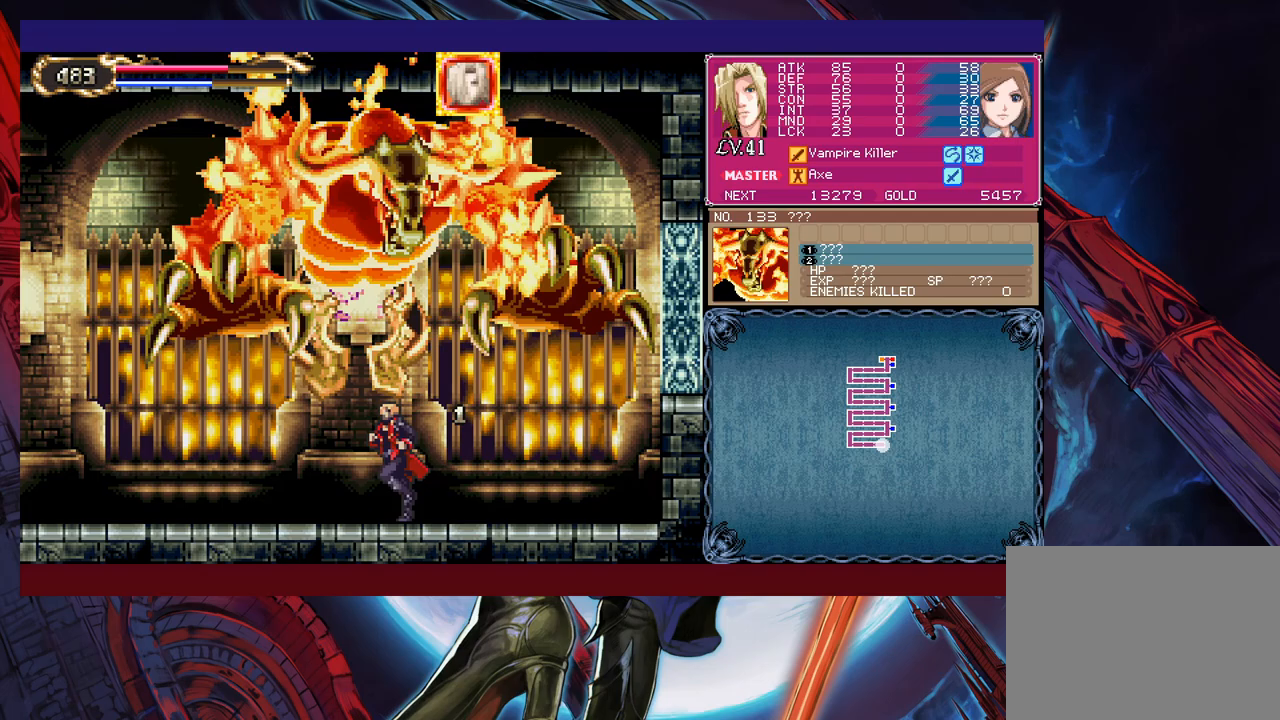
{"buttons": [], "left_stick": "left", "events": []}
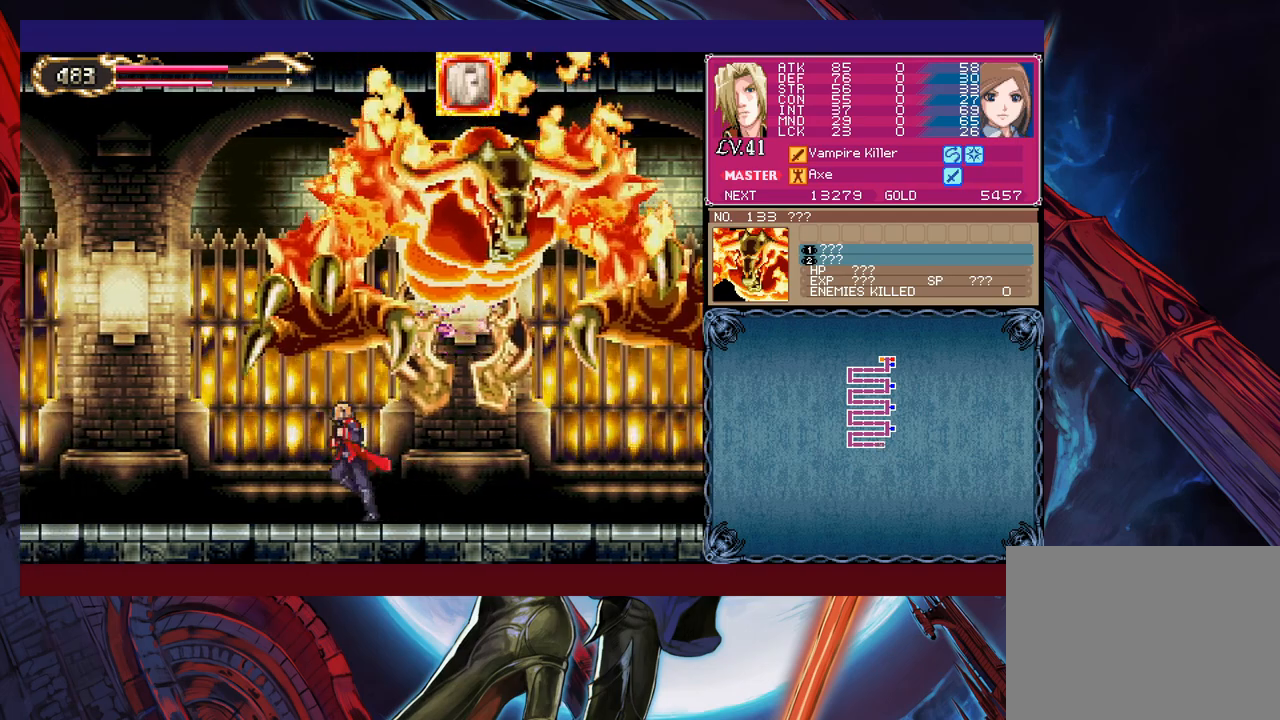
{"buttons": [], "left_stick": "left", "events": [[83, "left_stick", "up-right"], [133, "X", "down"], [183, "X", "up"], [183, "left_stick", "left"], [233, "left_stick", "down-left"], [500, "left_stick", "left"]]}
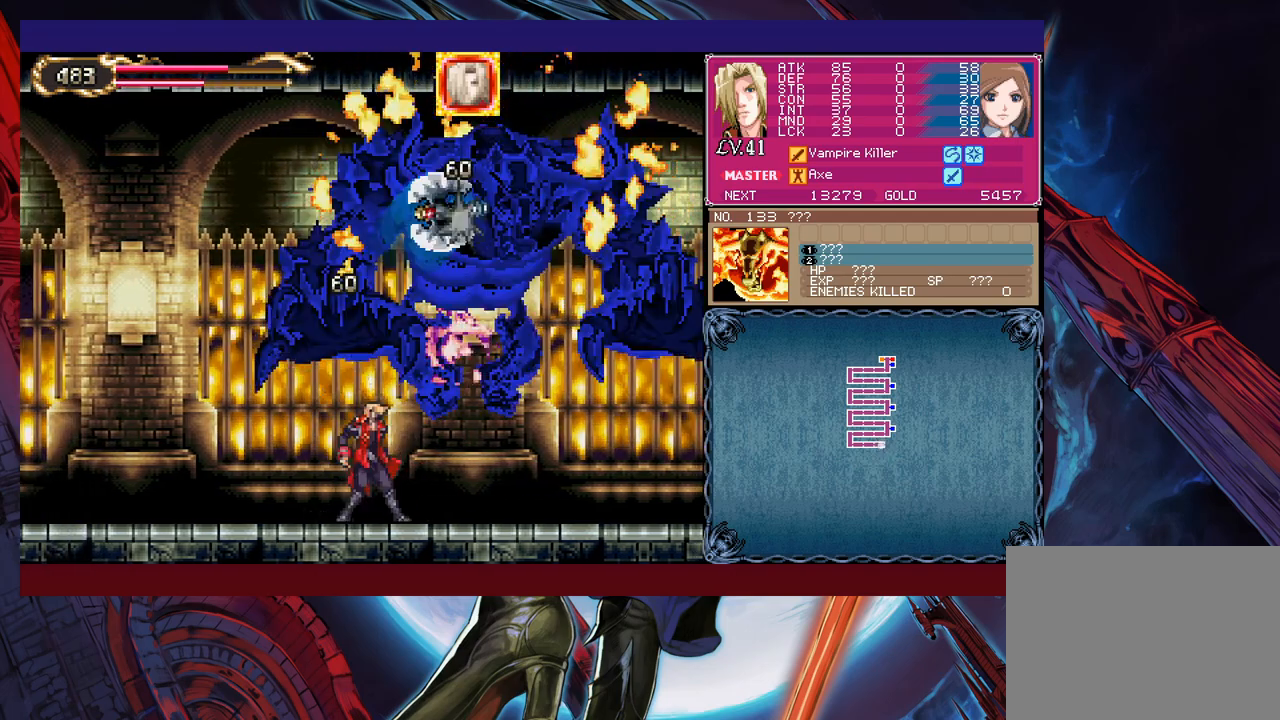
{"buttons": ["Y"], "left_stick": "down-left", "events": [[317, "left_stick", "up-right"], [383, "X", "down"], [433, "X", "up"], [483, "Y", "down"], [483, "left_stick", "down-left"]]}
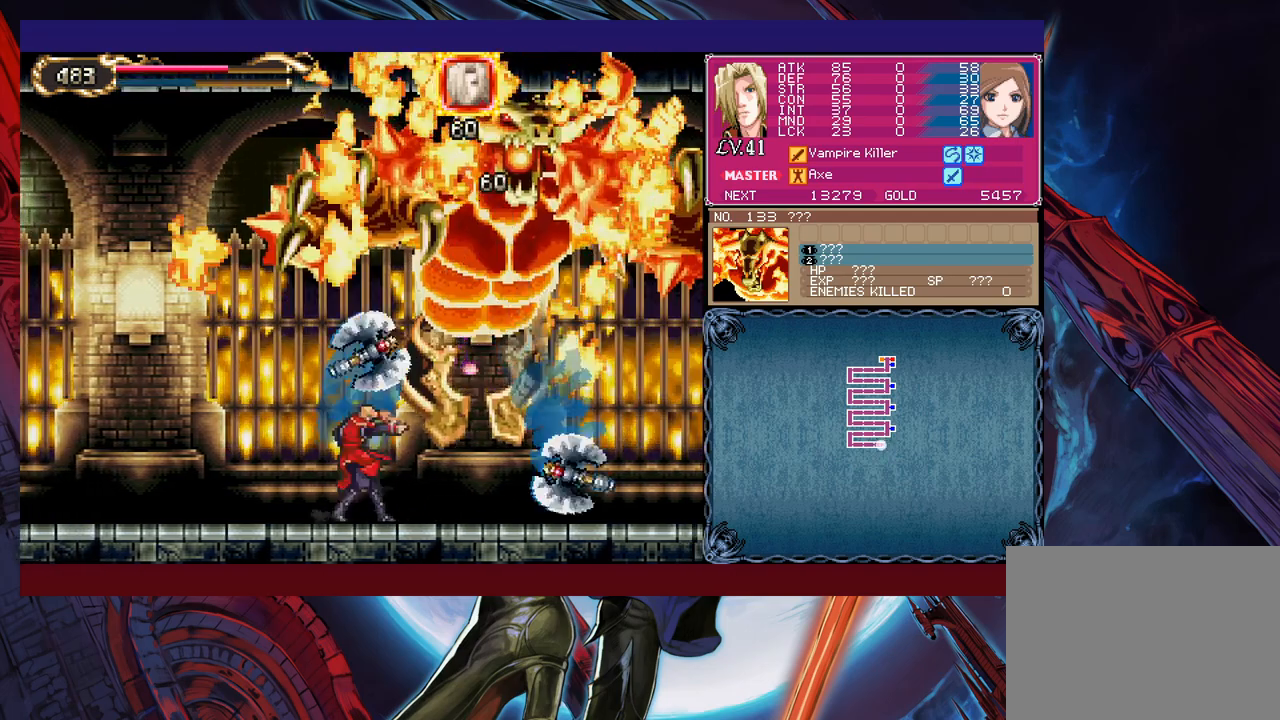
{"buttons": [], "left_stick": "up-right", "events": [[83, "Y", "up"], [83, "left_stick", "left"], [483, "left_stick", "up-right"]]}
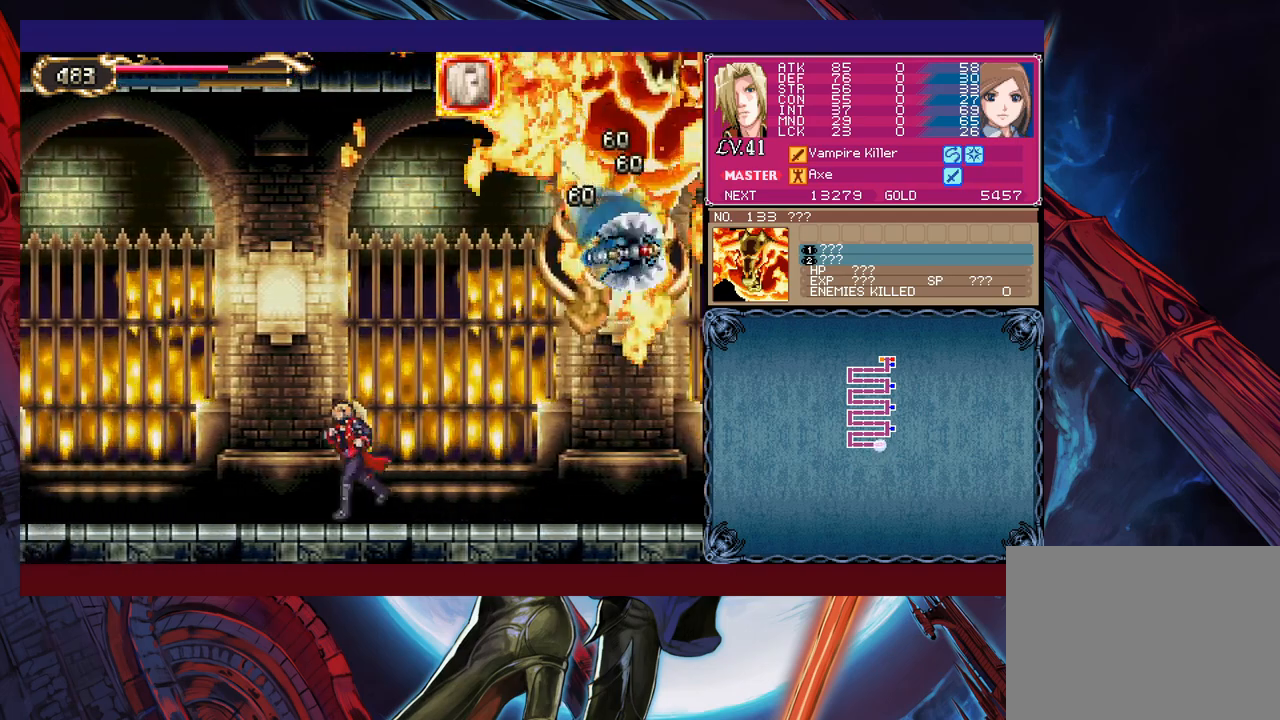
{"buttons": [], "left_stick": "left", "events": [[33, "left_stick", "right"], [383, "left_stick", "left"]]}
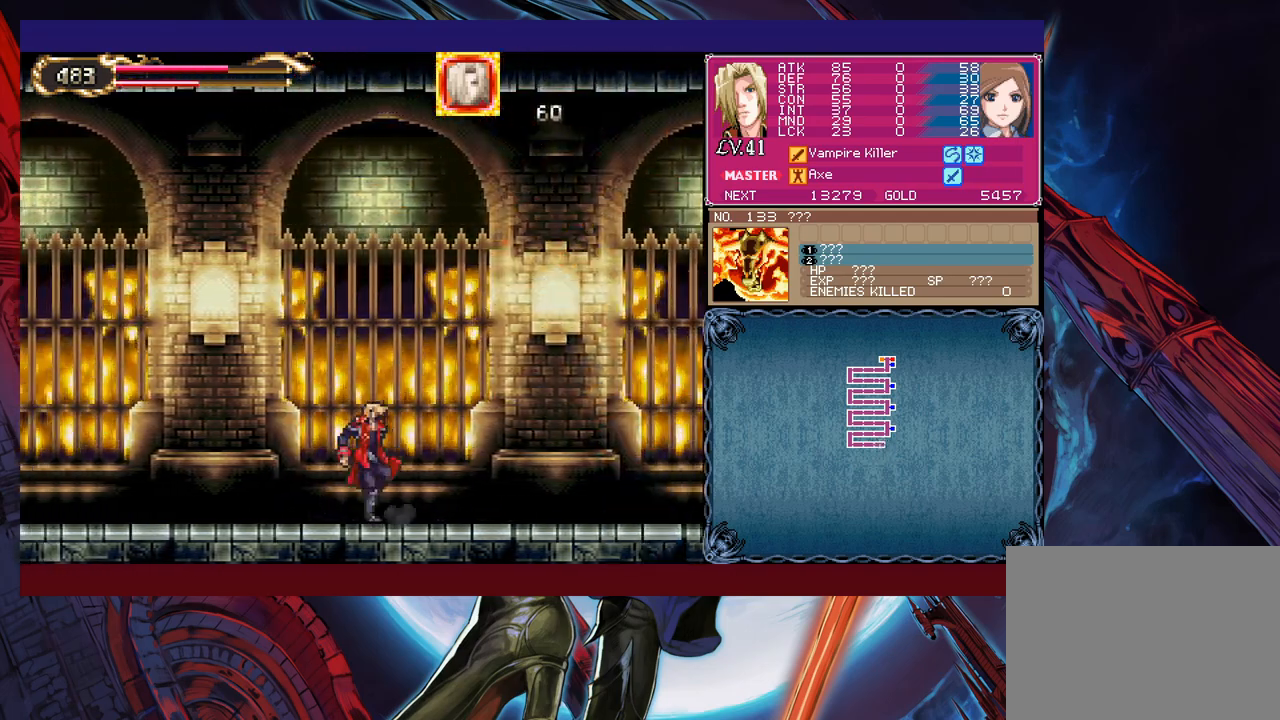
{"buttons": [], "left_stick": "center", "events": [[133, "left_stick", "center"]]}
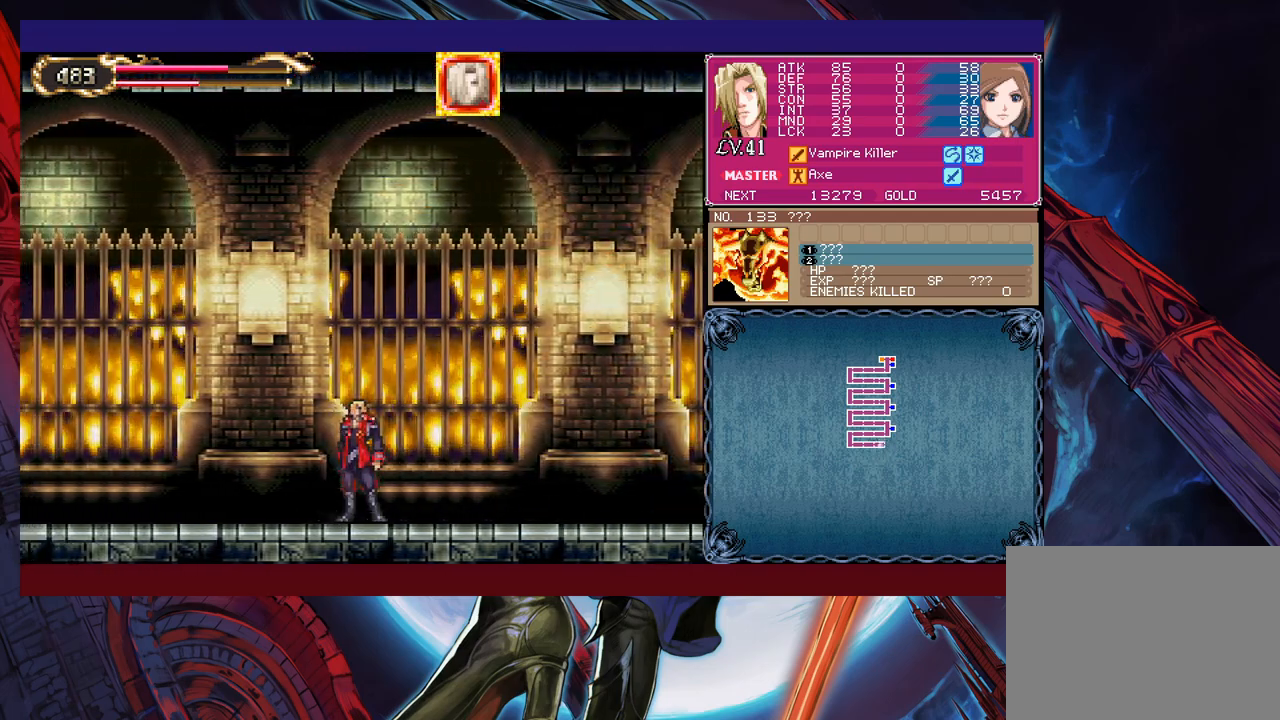
{"buttons": [], "left_stick": "left", "events": [[133, "left_stick", "left"]]}
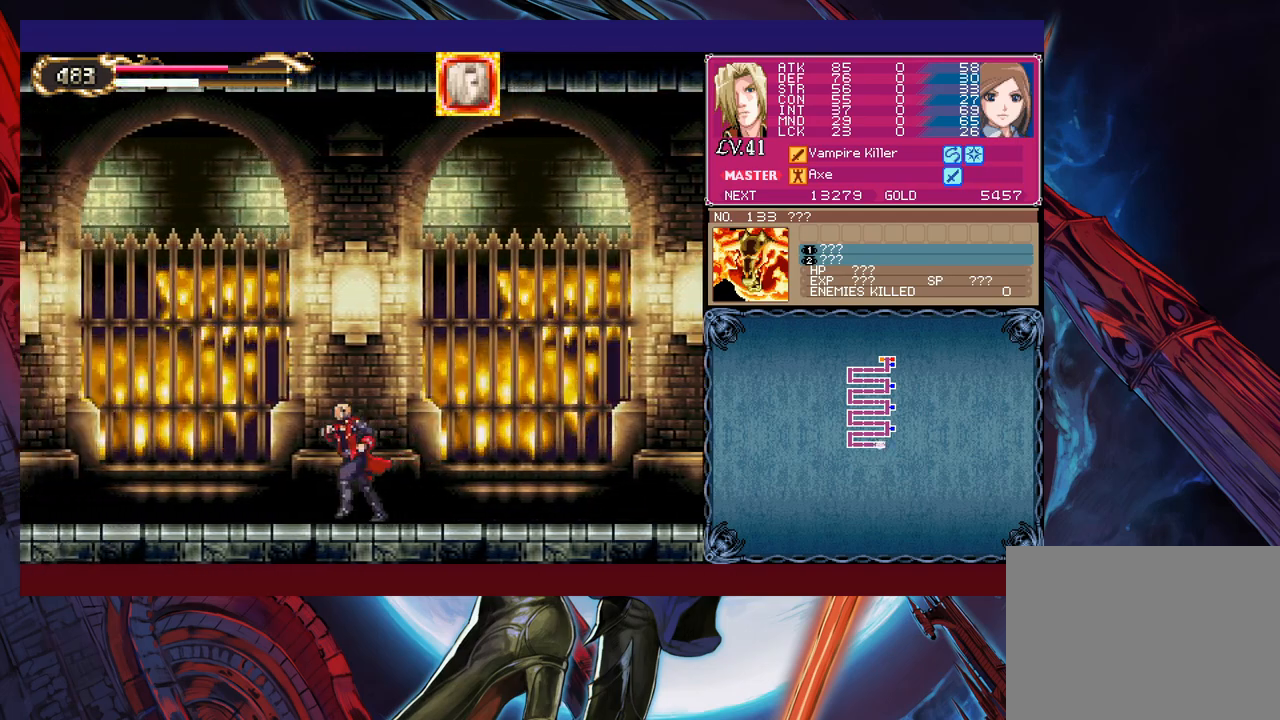
{"buttons": [], "left_stick": "left", "events": []}
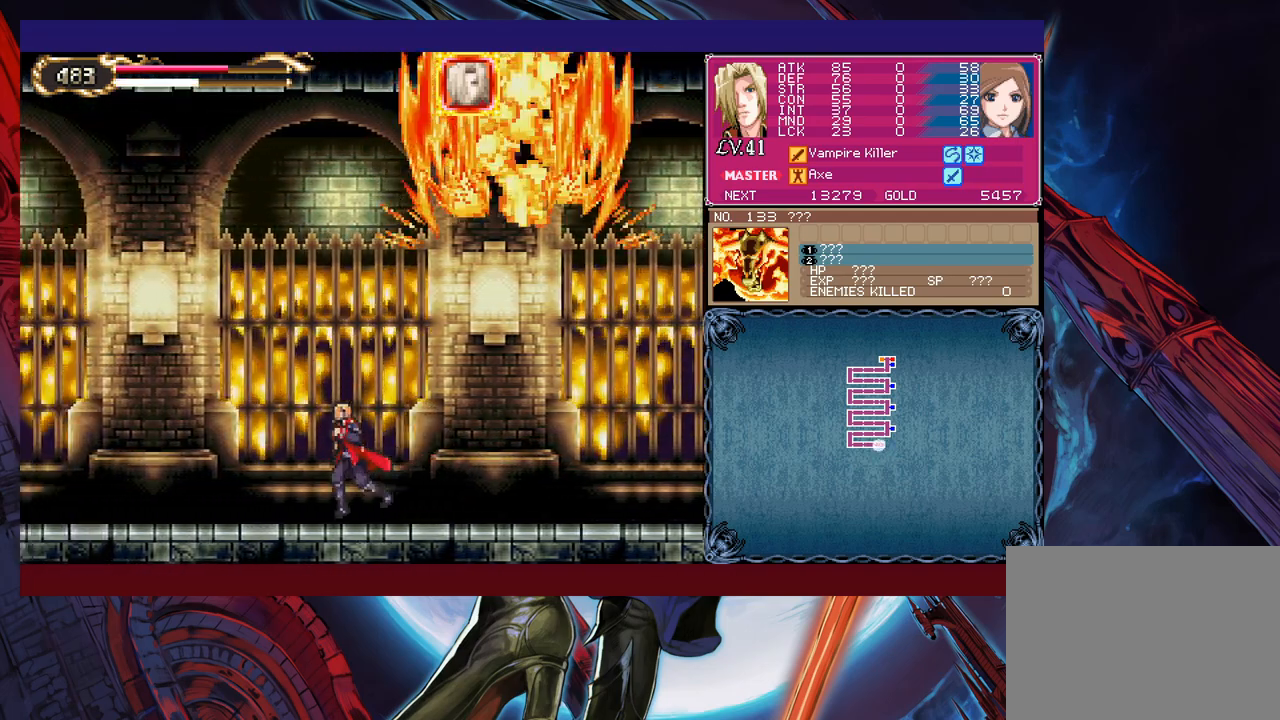
{"buttons": ["B"], "left_stick": "left", "events": [[367, "B", "down"]]}
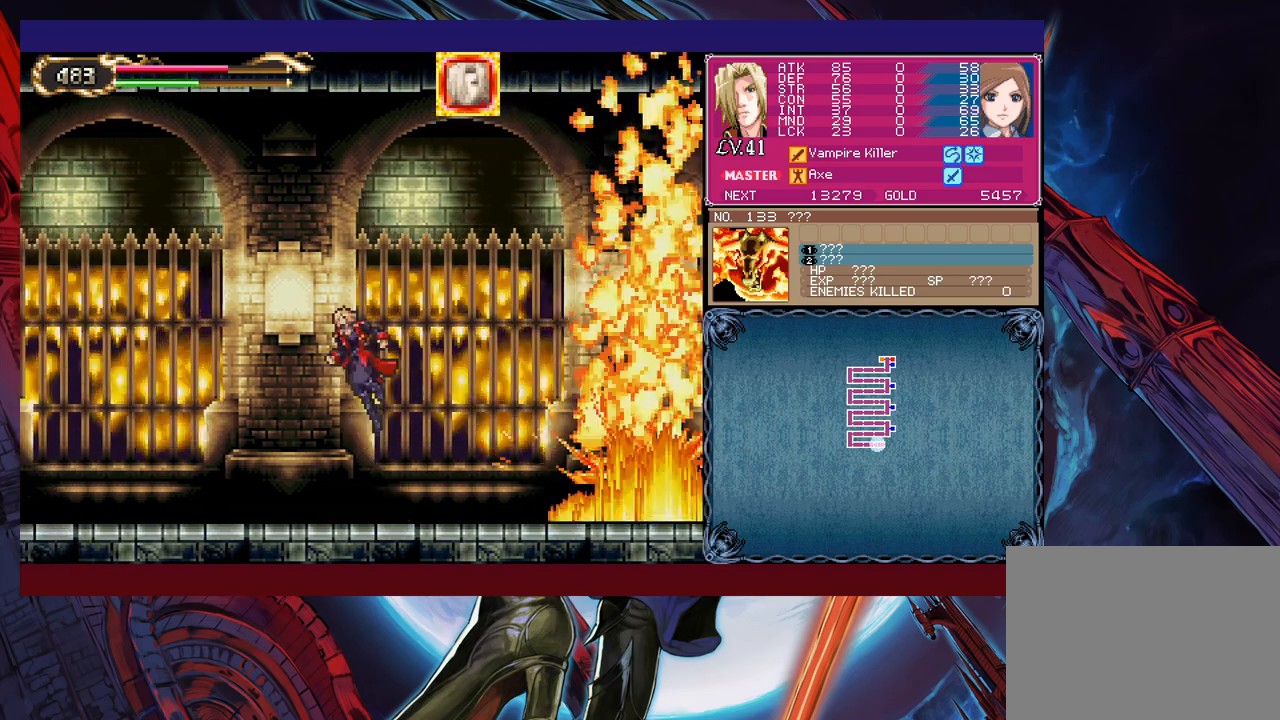
{"buttons": ["X"], "left_stick": "left", "events": [[33, "B", "up"], [133, "B", "down"], [183, "left_stick", "right"], [283, "left_stick", "center"], [333, "B", "up"], [367, "X", "down"], [433, "left_stick", "left"]]}
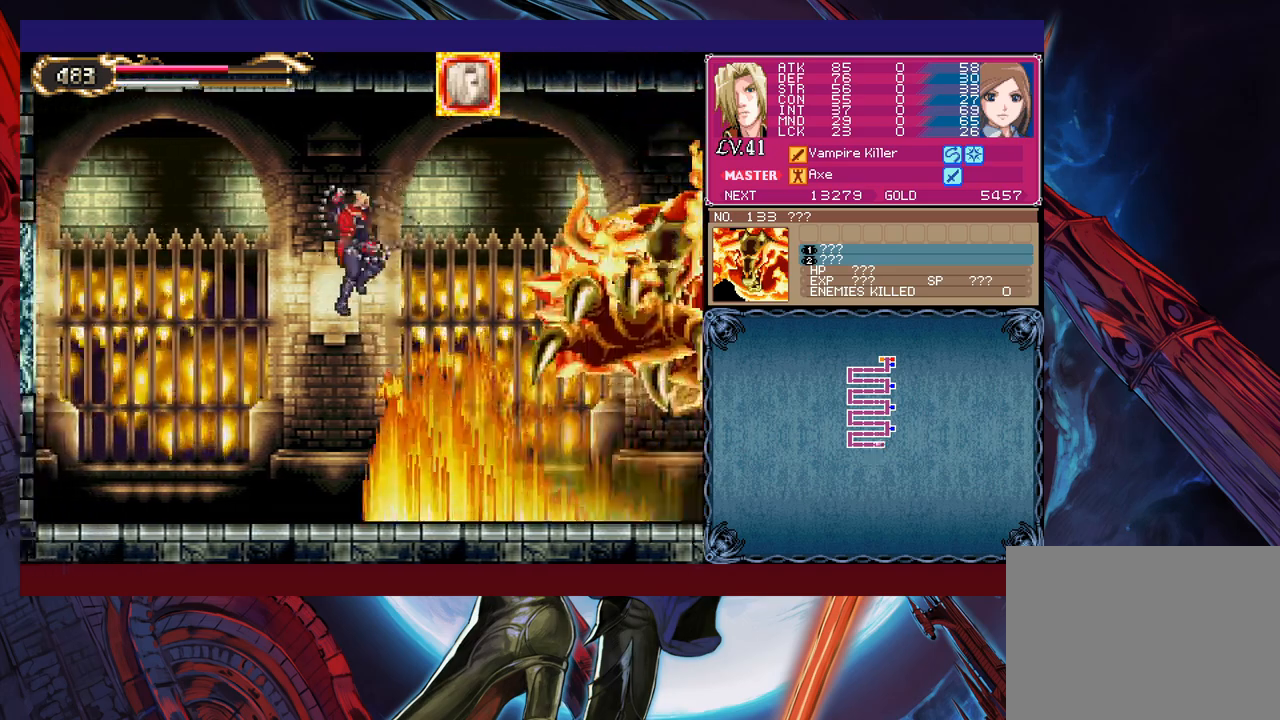
{"buttons": ["B"], "left_stick": "up-right", "events": [[67, "left_stick", "center"], [117, "left_stick", "right"], [167, "X", "up"], [233, "left_stick", "center"], [283, "left_stick", "right"], [467, "B", "down"], [467, "left_stick", "up-right"]]}
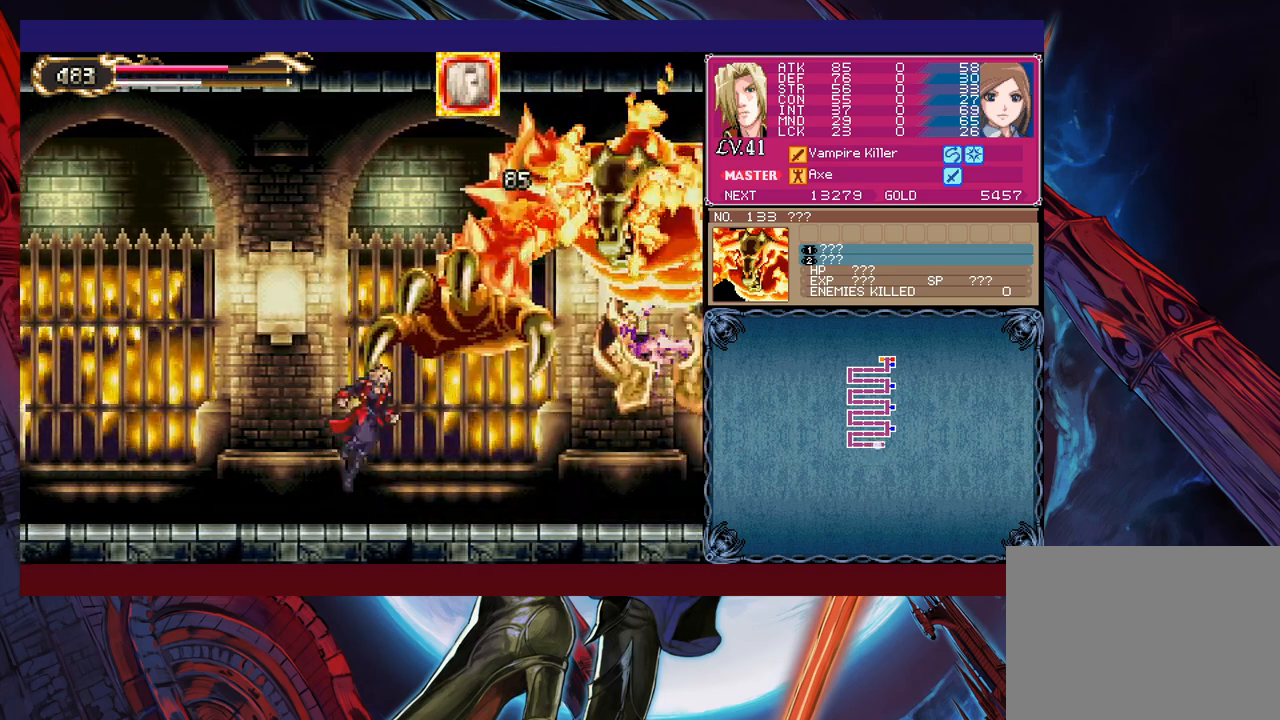
{"buttons": ["B", "X"], "left_stick": "center", "events": [[17, "B", "up"], [33, "X", "down"], [83, "left_stick", "up-left"], [117, "X", "up"], [167, "left_stick", "left"], [383, "left_stick", "right"], [433, "B", "down"], [483, "X", "down"], [483, "left_stick", "center"]]}
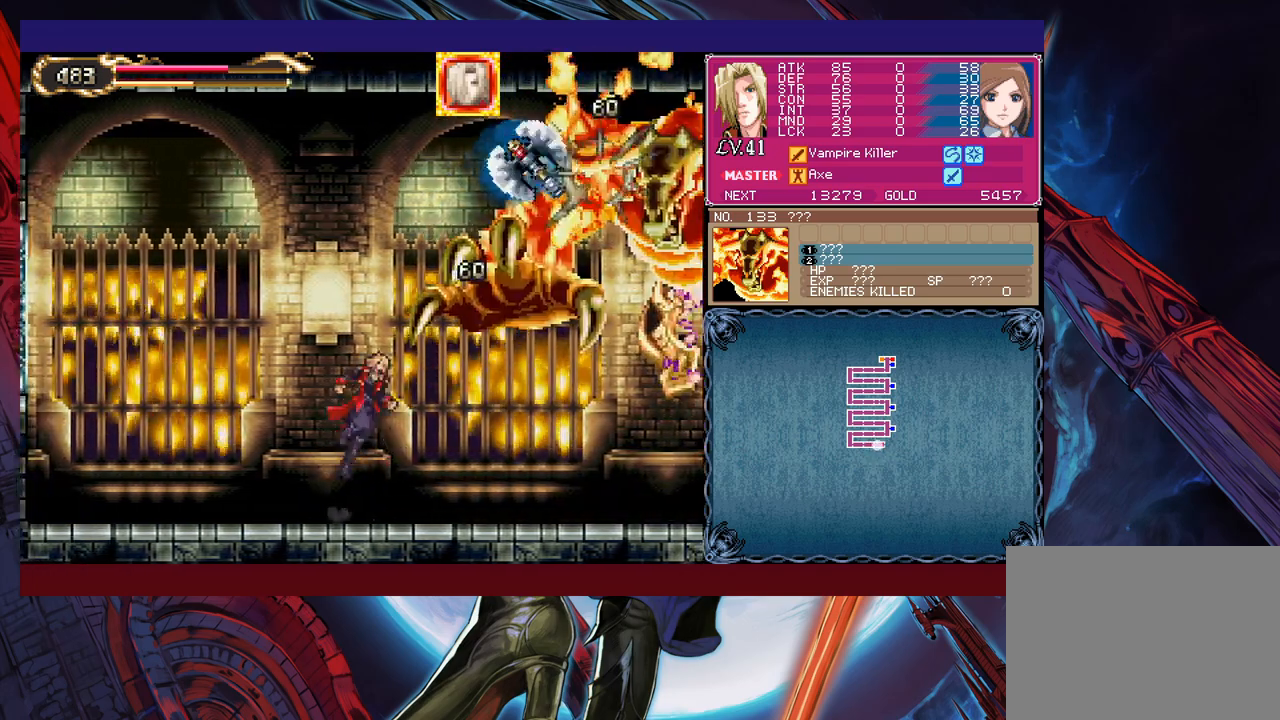
{"buttons": [], "left_stick": "left", "events": [[133, "B", "up"], [183, "X", "up"], [267, "left_stick", "left"]]}
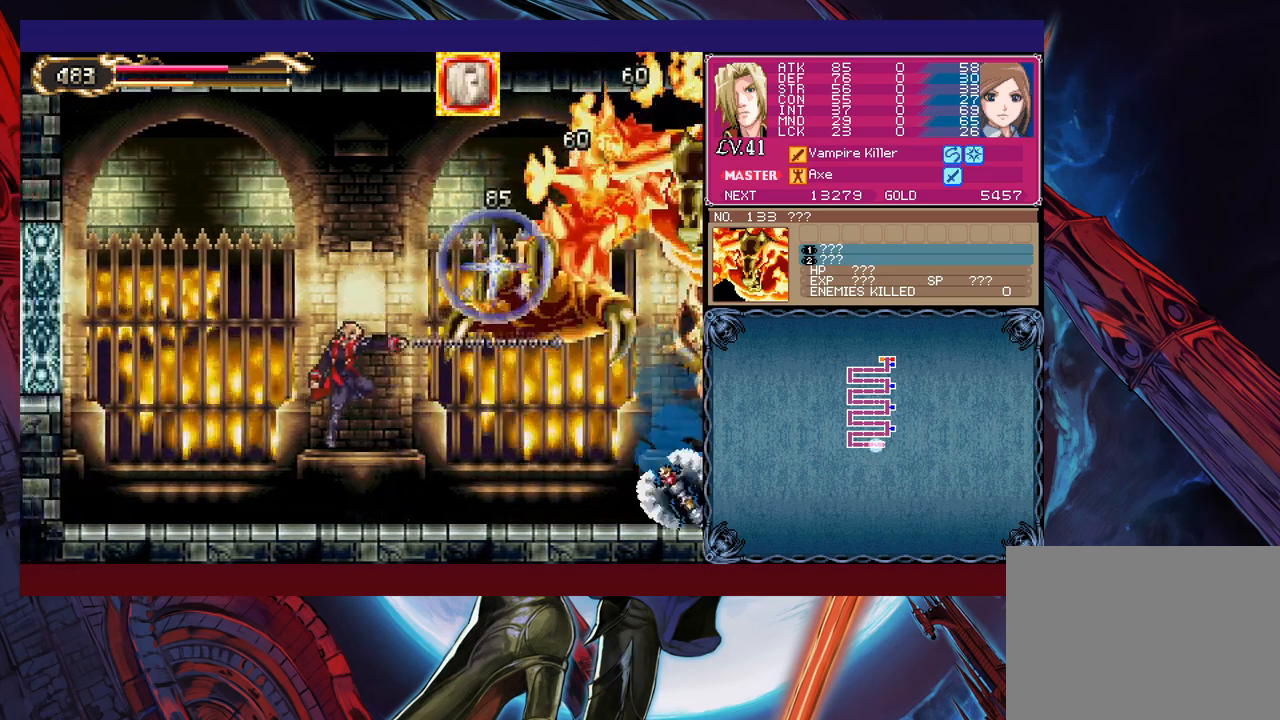
{"buttons": [], "left_stick": "up-left", "events": [[83, "left_stick", "right"], [233, "left_stick", "up-right"], [267, "B", "down"], [283, "X", "down"], [367, "B", "up"], [383, "X", "up"], [417, "left_stick", "up-left"]]}
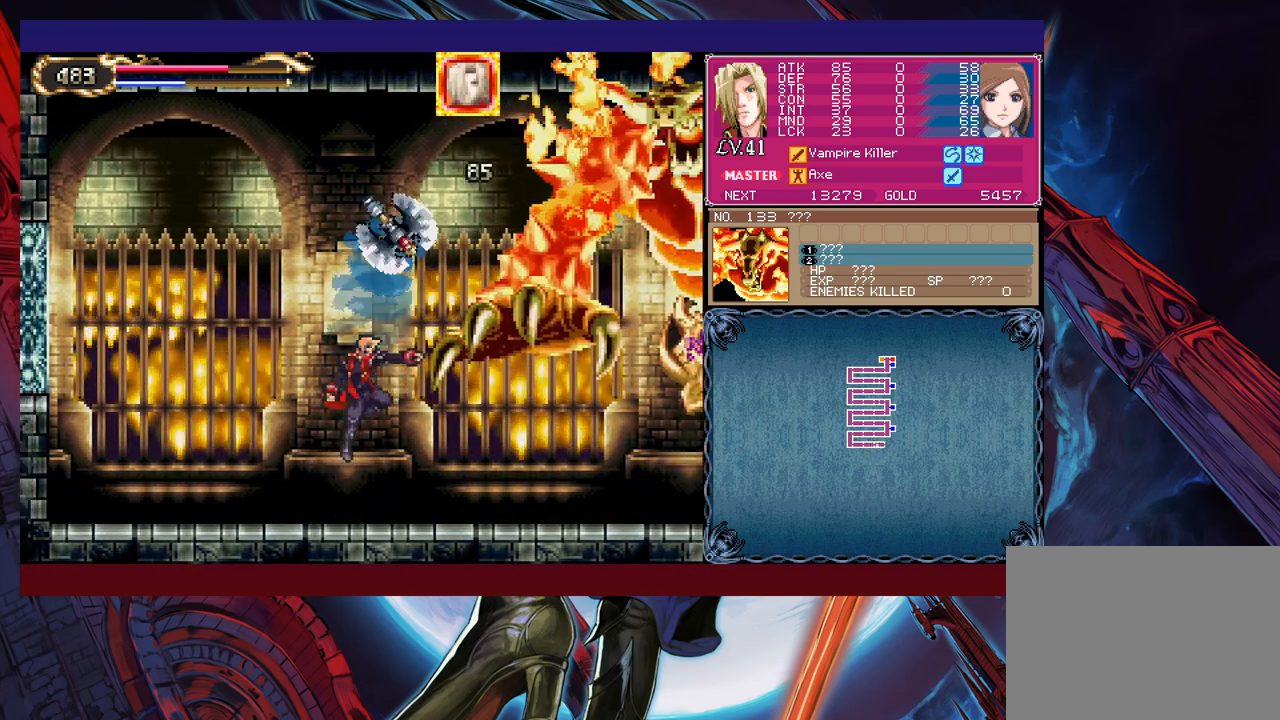
{"buttons": ["B"], "left_stick": "right", "events": [[183, "left_stick", "right"], [467, "B", "down"]]}
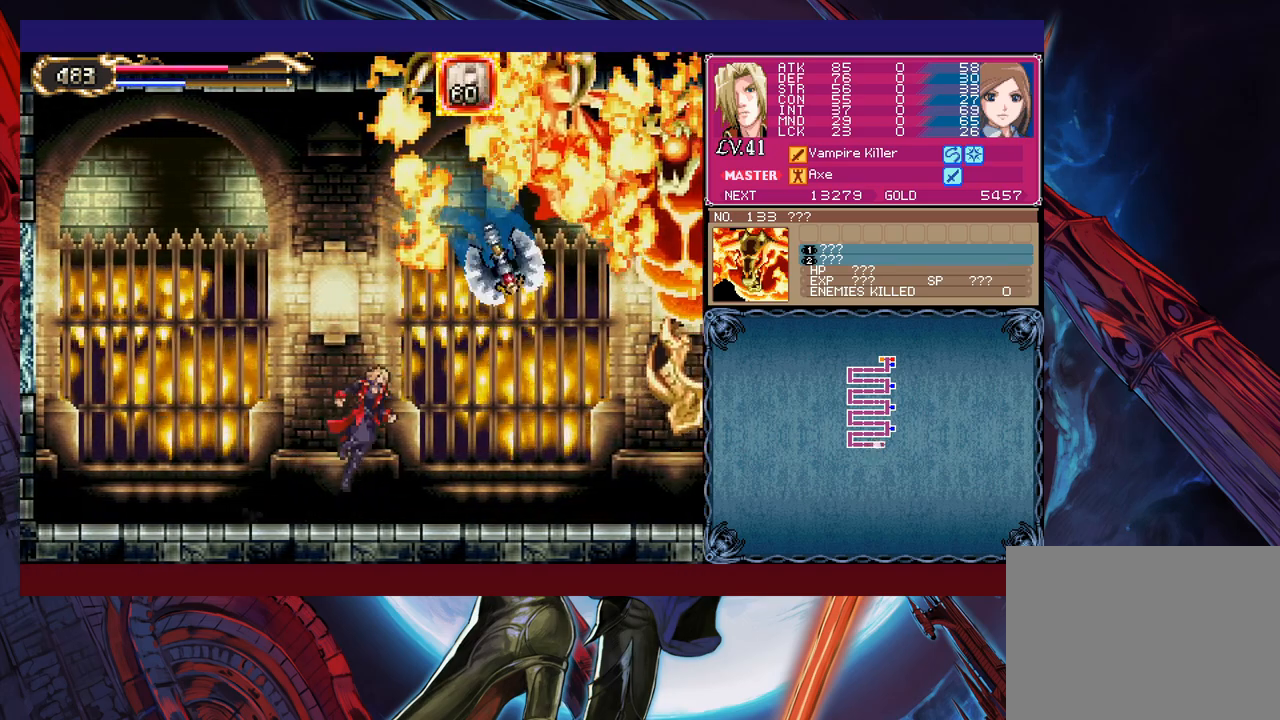
{"buttons": ["B", "X"], "left_stick": "right", "events": [[33, "X", "down"]]}
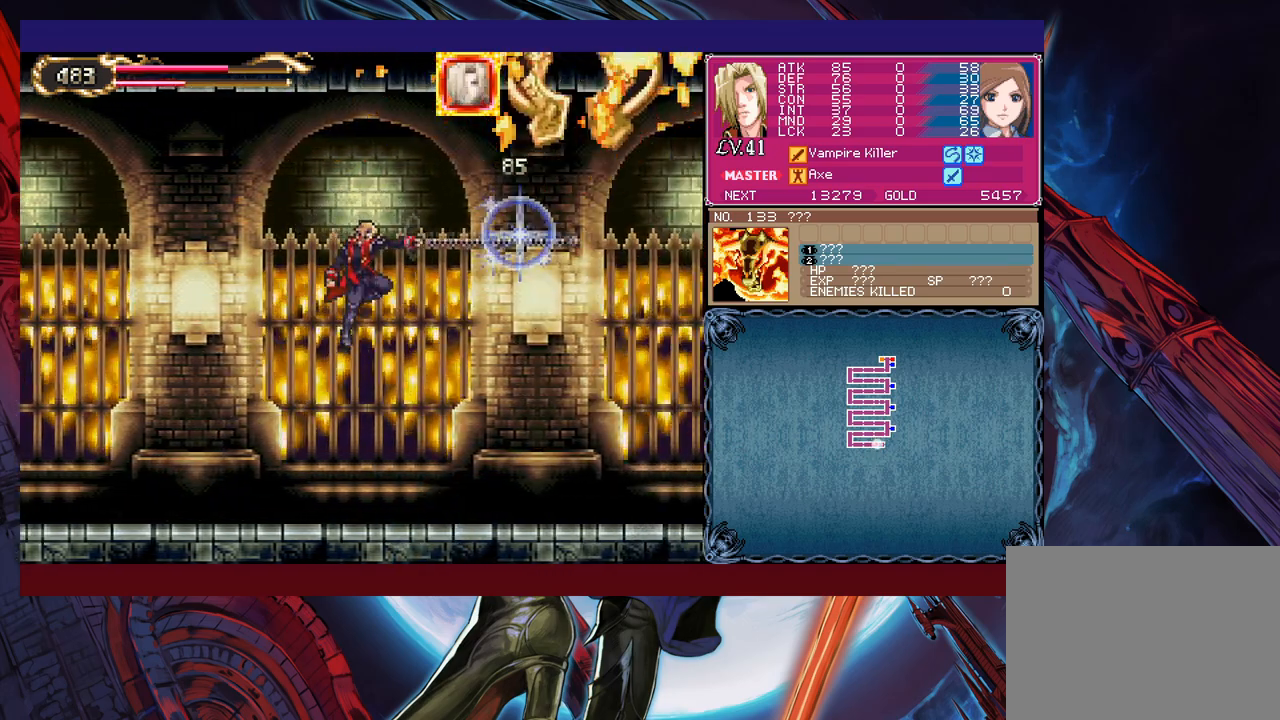
{"buttons": [], "left_stick": "center", "events": [[333, "B", "up"], [333, "X", "up"], [417, "left_stick", "center"]]}
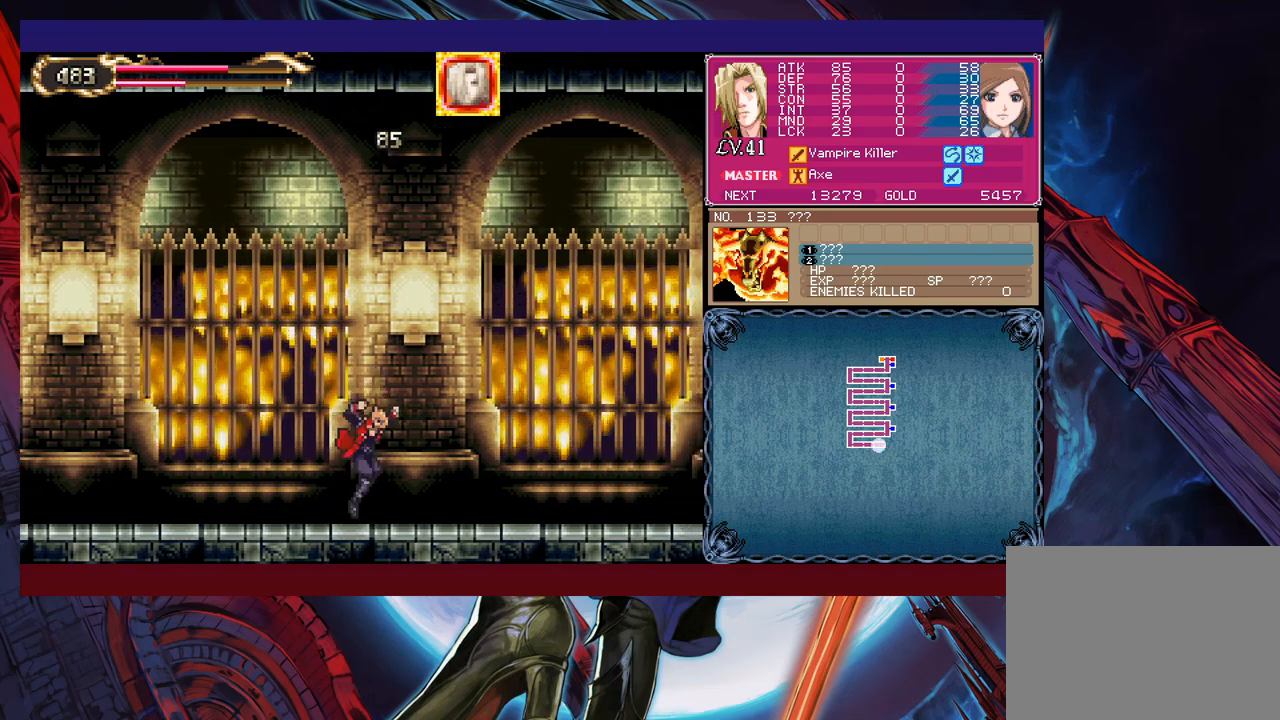
{"buttons": [], "left_stick": "right", "events": [[483, "left_stick", "right"]]}
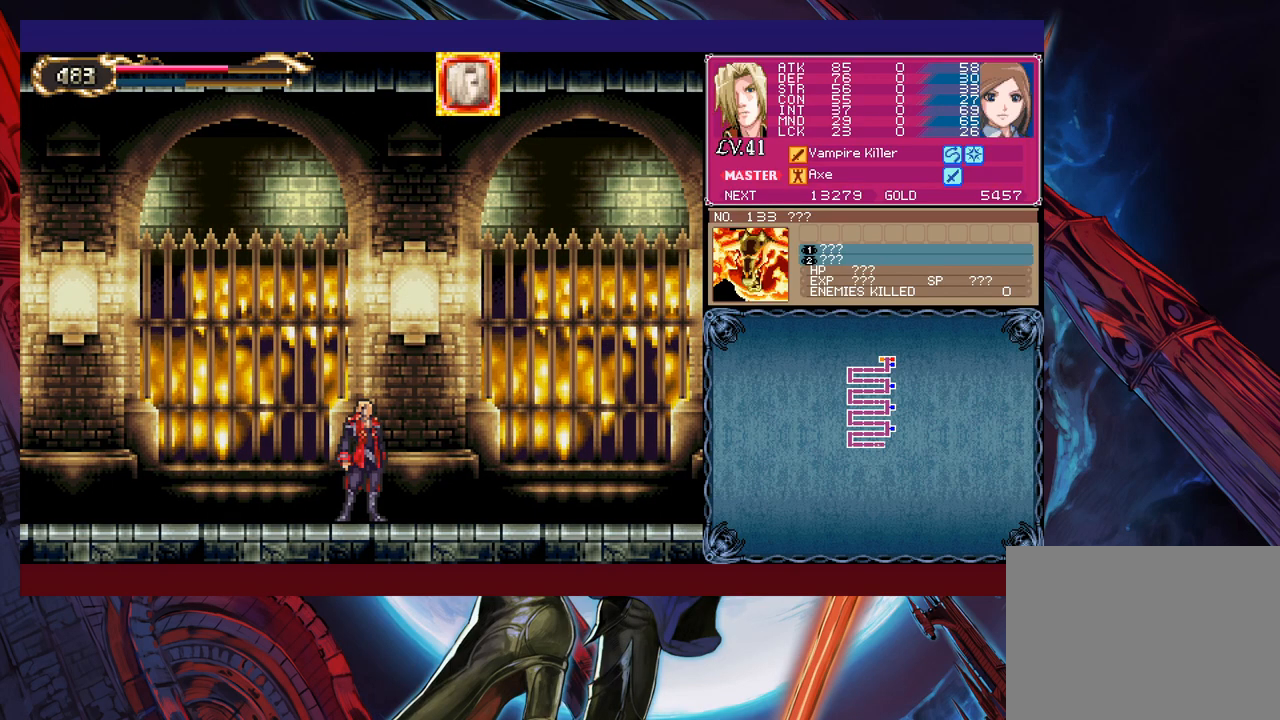
{"buttons": [], "left_stick": "right", "events": []}
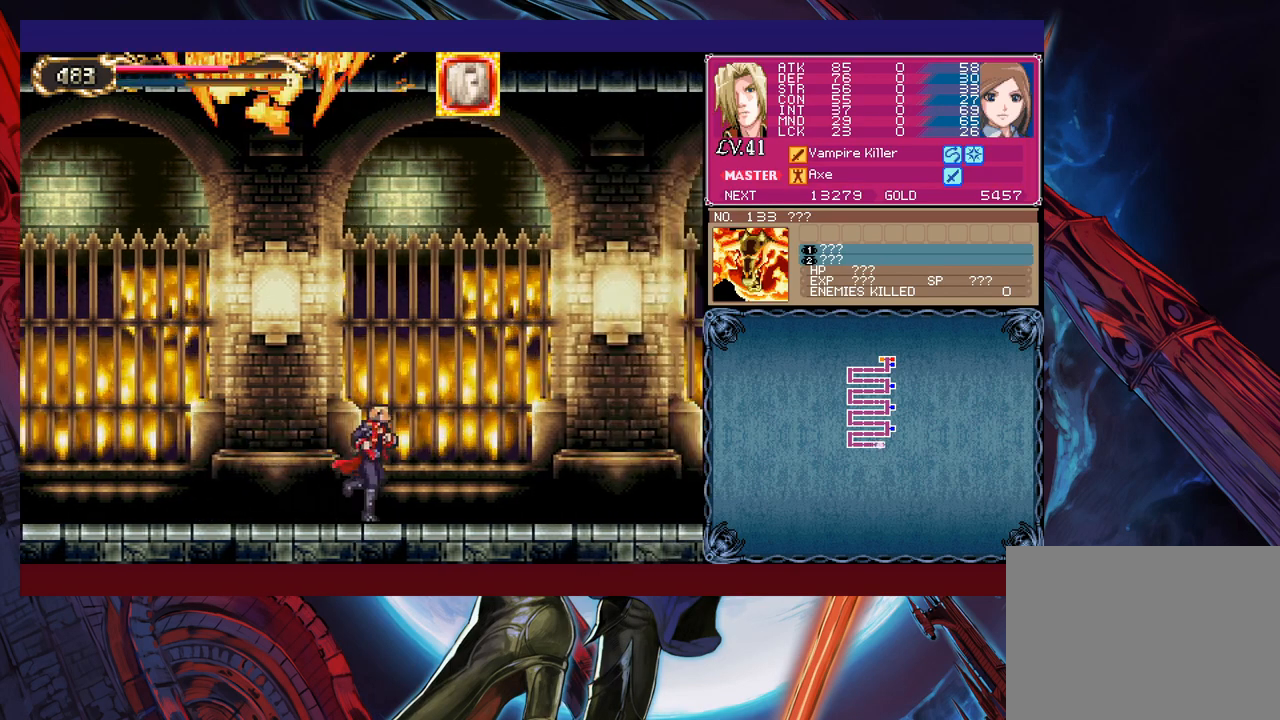
{"buttons": ["B"], "left_stick": "right", "events": [[467, "B", "down"]]}
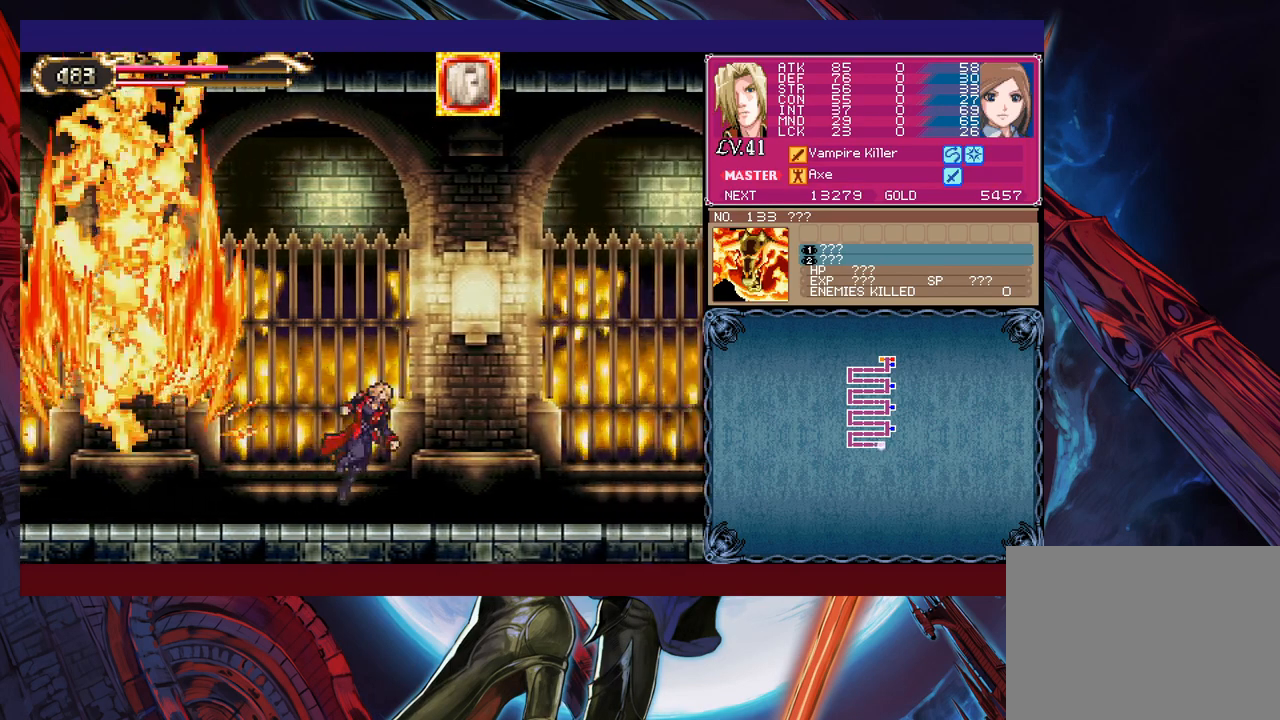
{"buttons": ["B"], "left_stick": "center", "events": [[167, "B", "up"], [233, "B", "down"], [483, "left_stick", "center"]]}
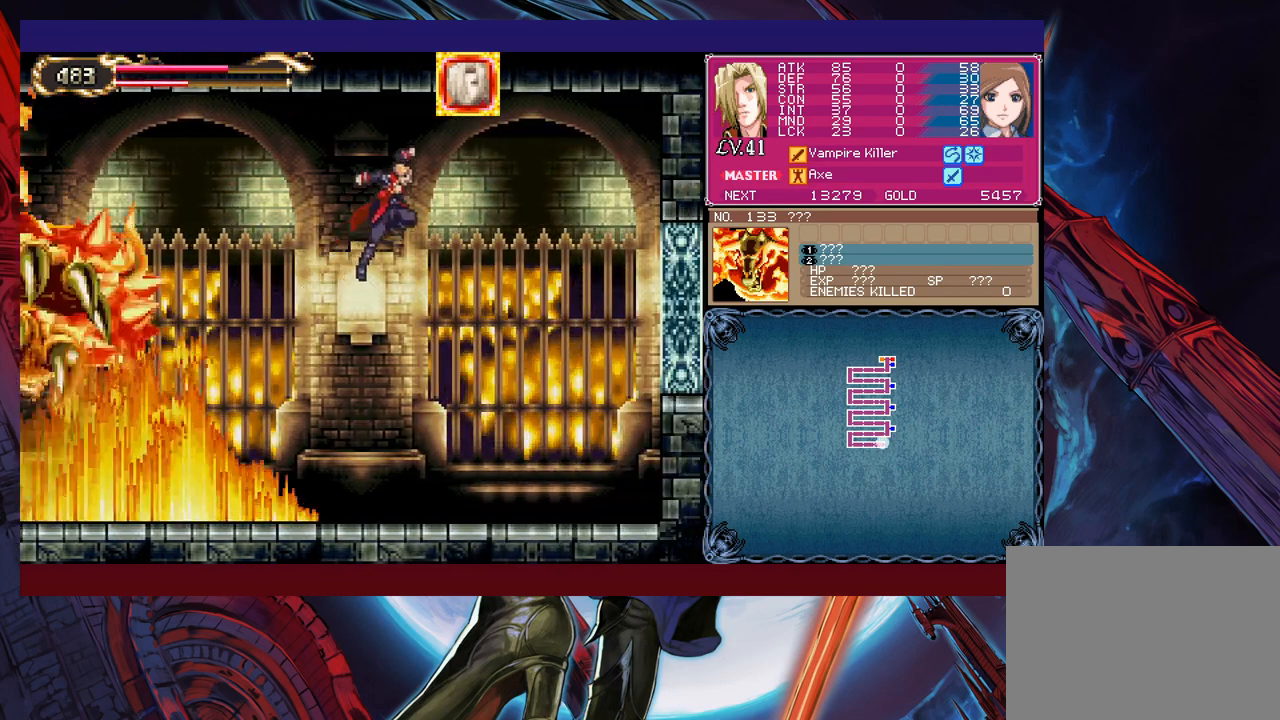
{"buttons": [], "left_stick": "left", "events": [[17, "left_stick", "left"], [33, "B", "up"], [117, "X", "down"], [133, "left_stick", "center"], [183, "X", "up"], [217, "left_stick", "right"], [367, "left_stick", "center"], [433, "left_stick", "left"]]}
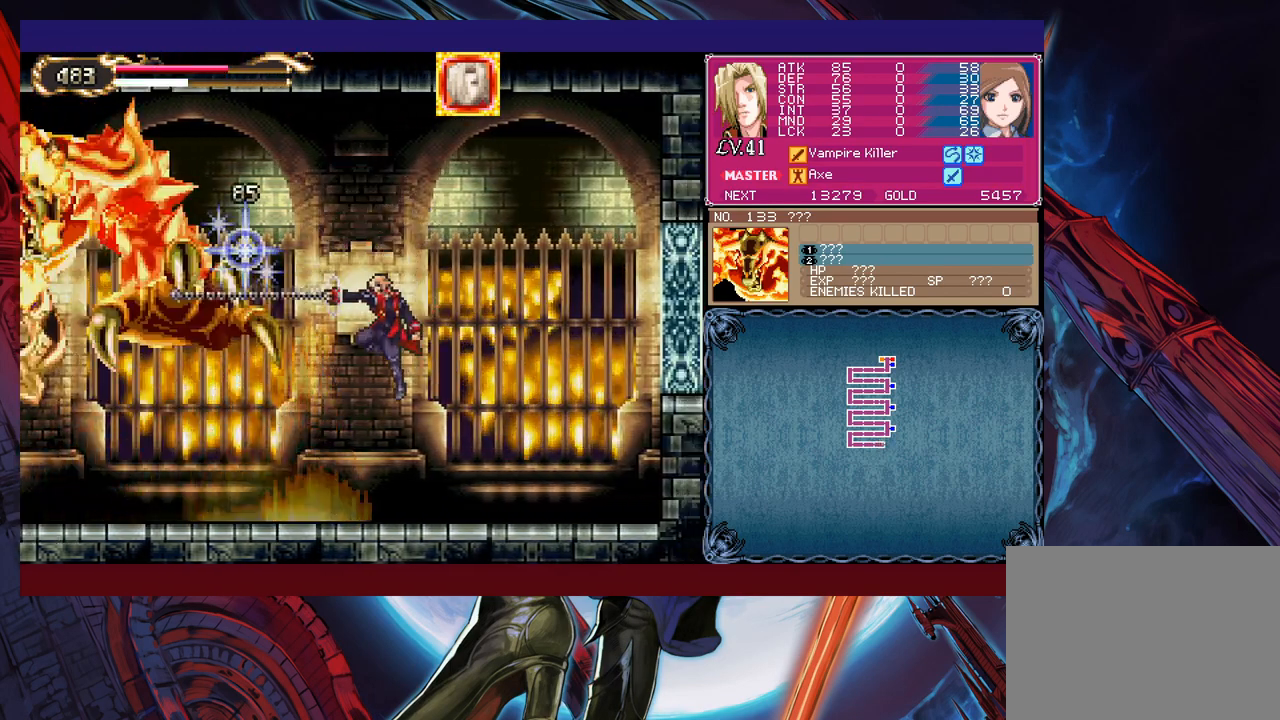
{"buttons": [], "left_stick": "right", "events": [[233, "B", "down"], [283, "X", "down"], [283, "left_stick", "up"], [317, "B", "up"], [333, "X", "up"], [367, "left_stick", "right"]]}
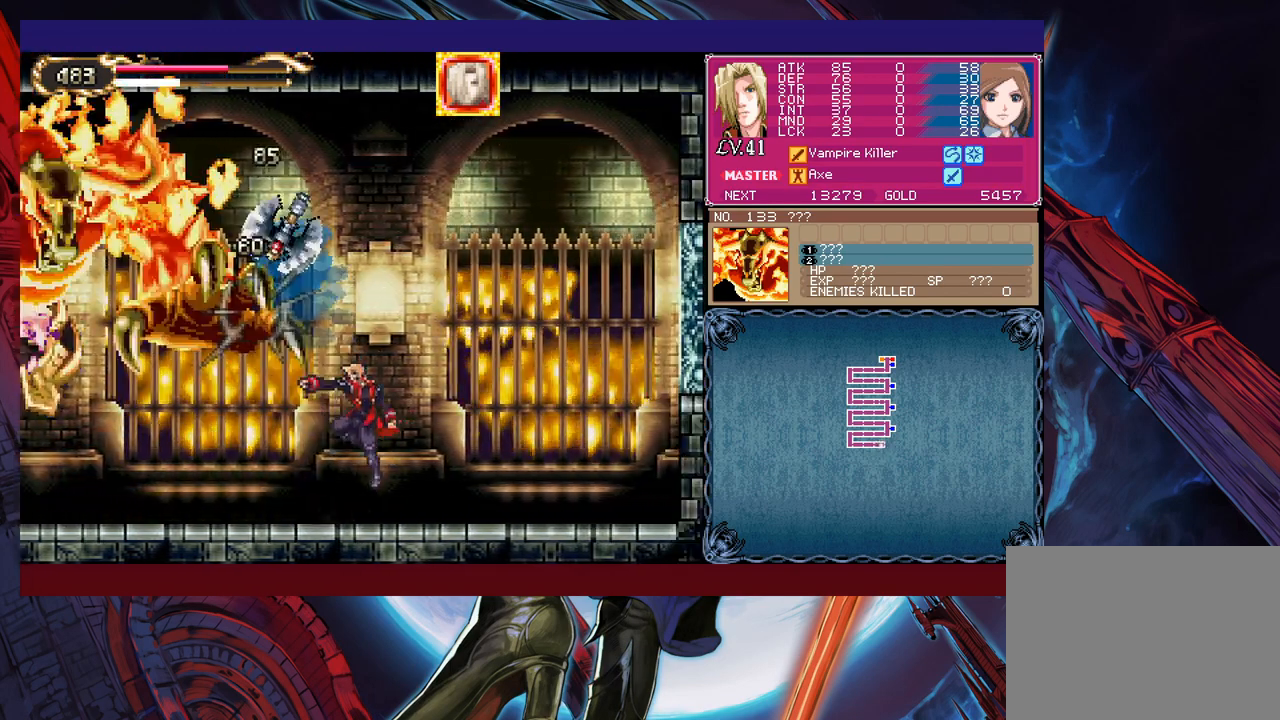
{"buttons": ["B", "X"], "left_stick": "right", "events": [[83, "left_stick", "center"], [133, "left_stick", "left"], [183, "B", "down"], [233, "X", "down"], [333, "left_stick", "center"], [383, "left_stick", "right"]]}